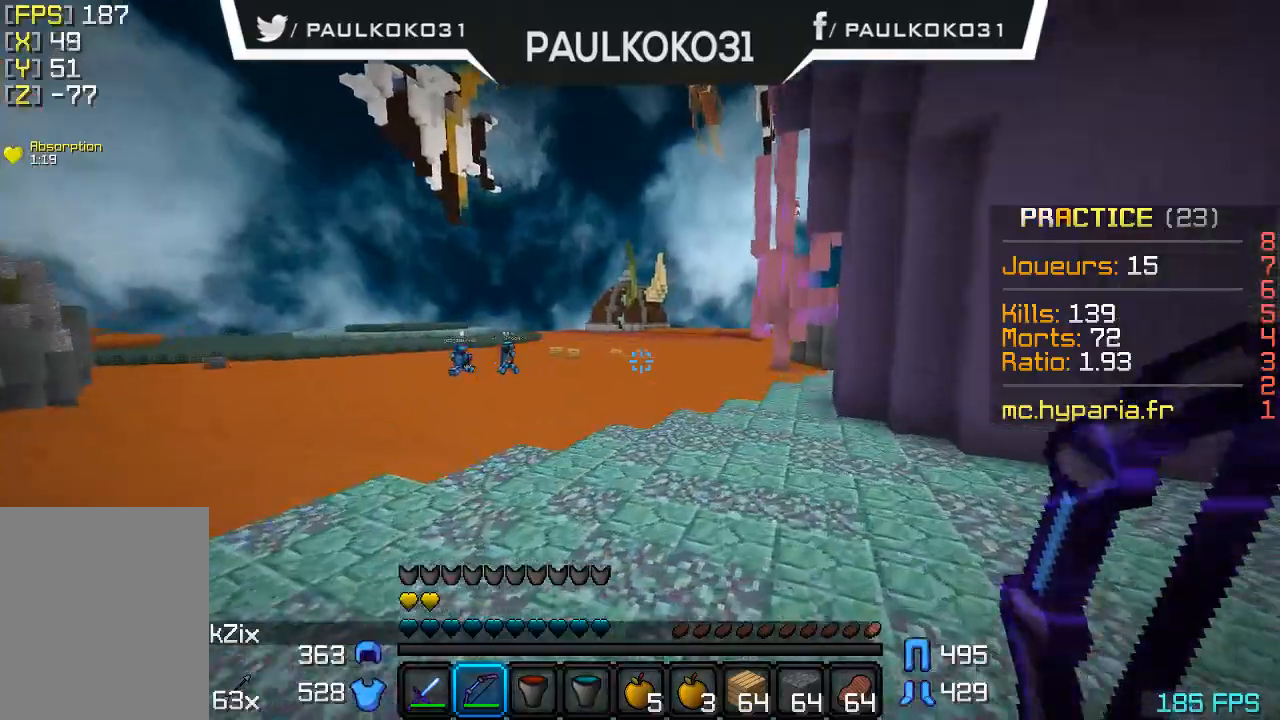
Gameplay with keyboard and mouse; each line is a JSON object with the keys and mouse buttons held at the frame after it. "events" lists presses ("down") and releases ("up") of "a", "d", "s", "w", "mouse_left" and "mouse_right" between this image and that frame as [ms after this image, input, new state], when the widget could be followed in between. "mouse_left", "mouse_right" = the "left", "right" buttons of the "mouse" list. No other keys are recorded. Fast repeated clicks can show as one long hold. Mouse movement is not recorded.
{"keys": ["d"], "mouse": [], "events": []}
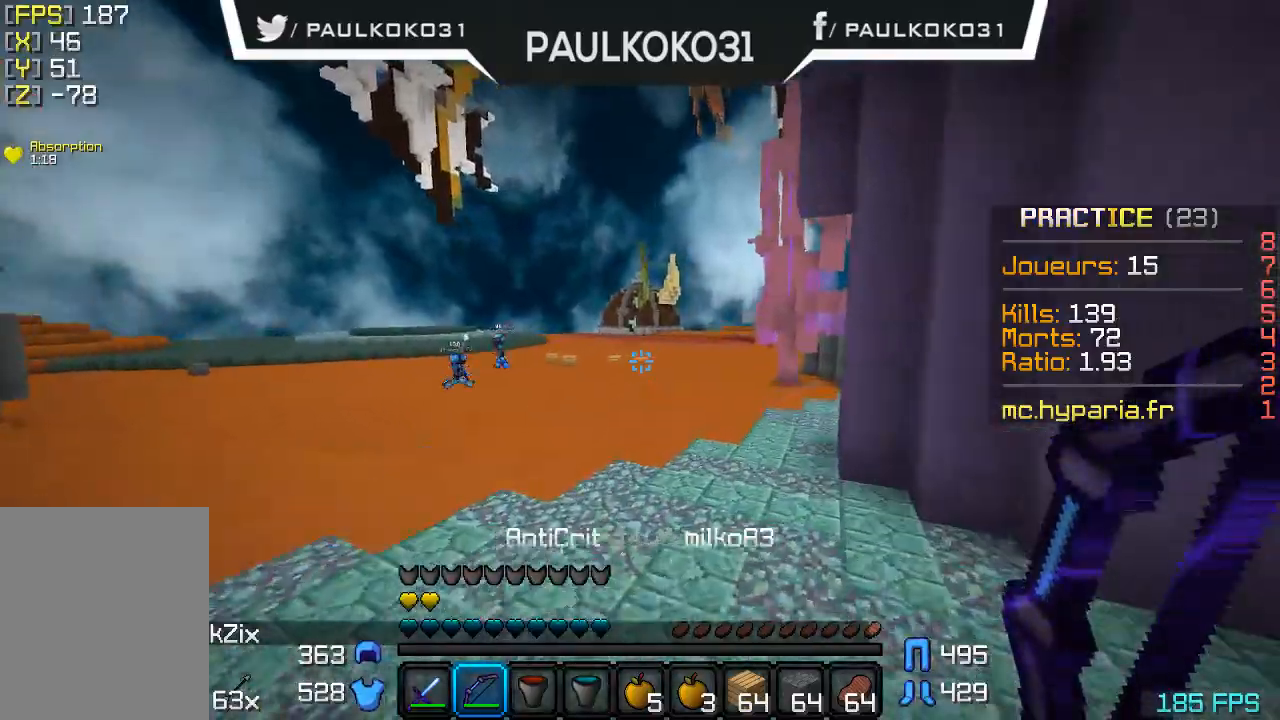
{"keys": ["d"], "mouse": [], "events": []}
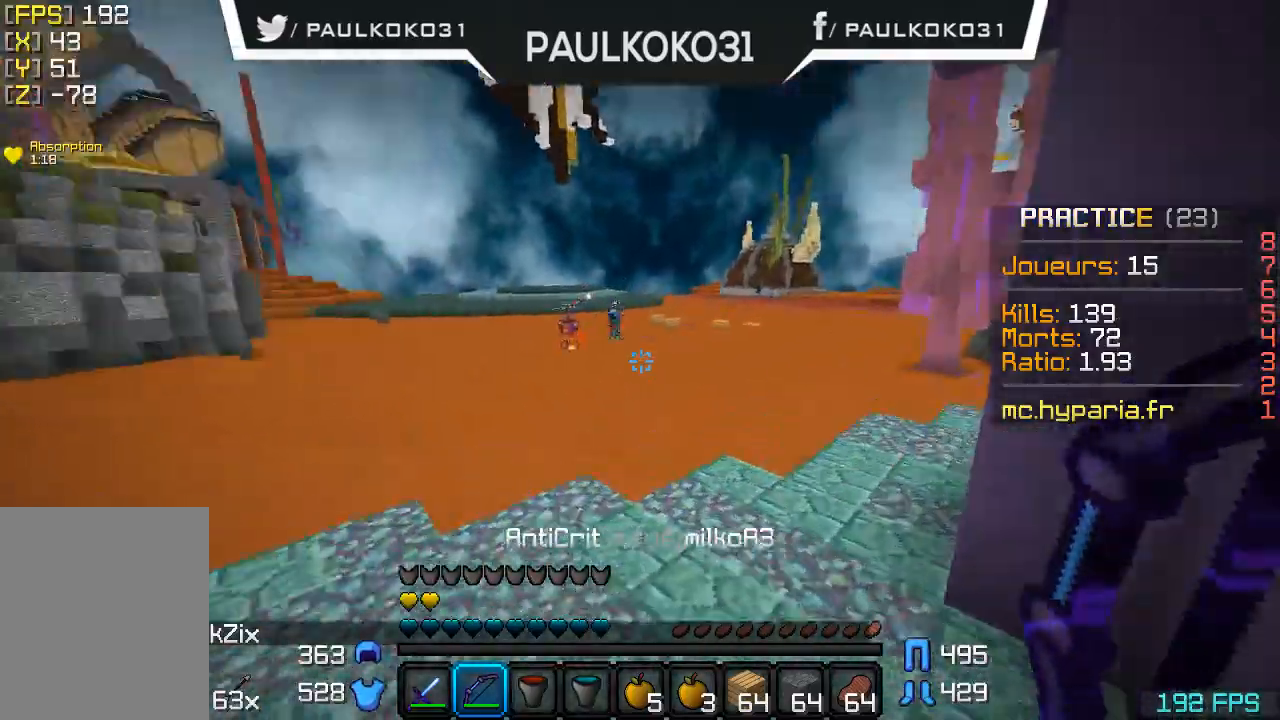
{"keys": [], "mouse": [], "events": [[200, "d", "up"]]}
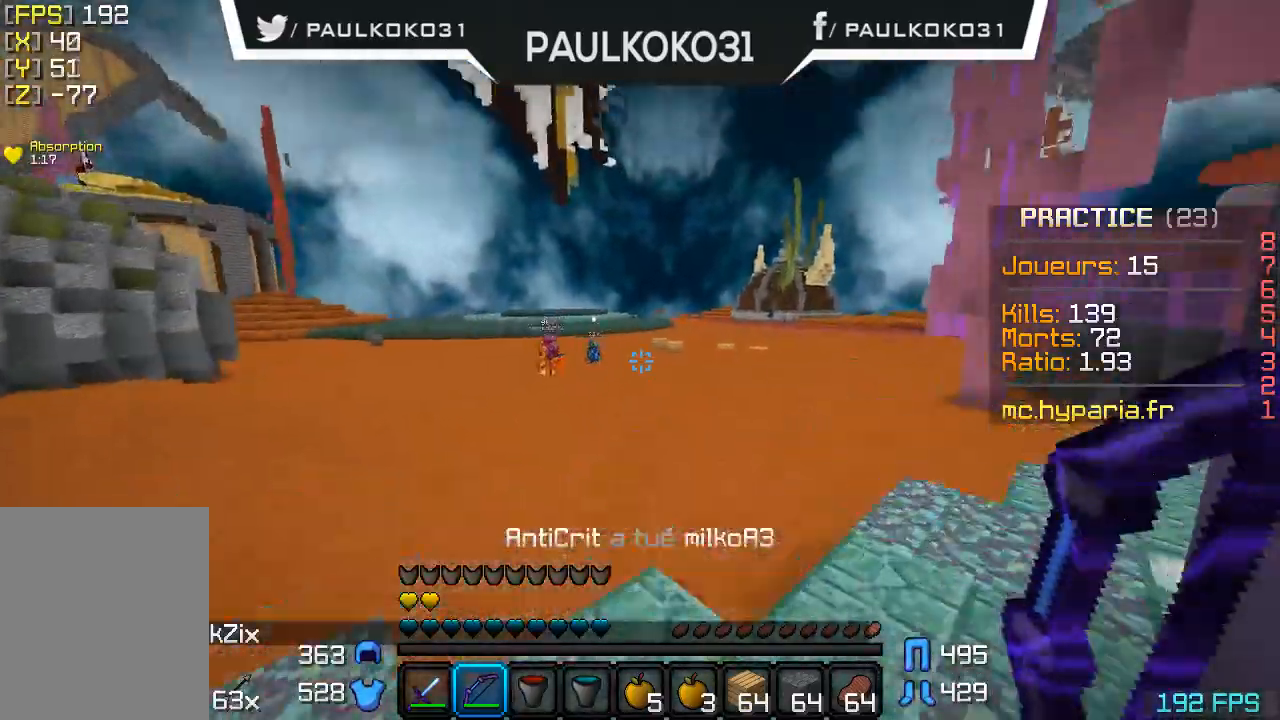
{"keys": ["d"], "mouse": [], "events": [[167, "d", "down"]]}
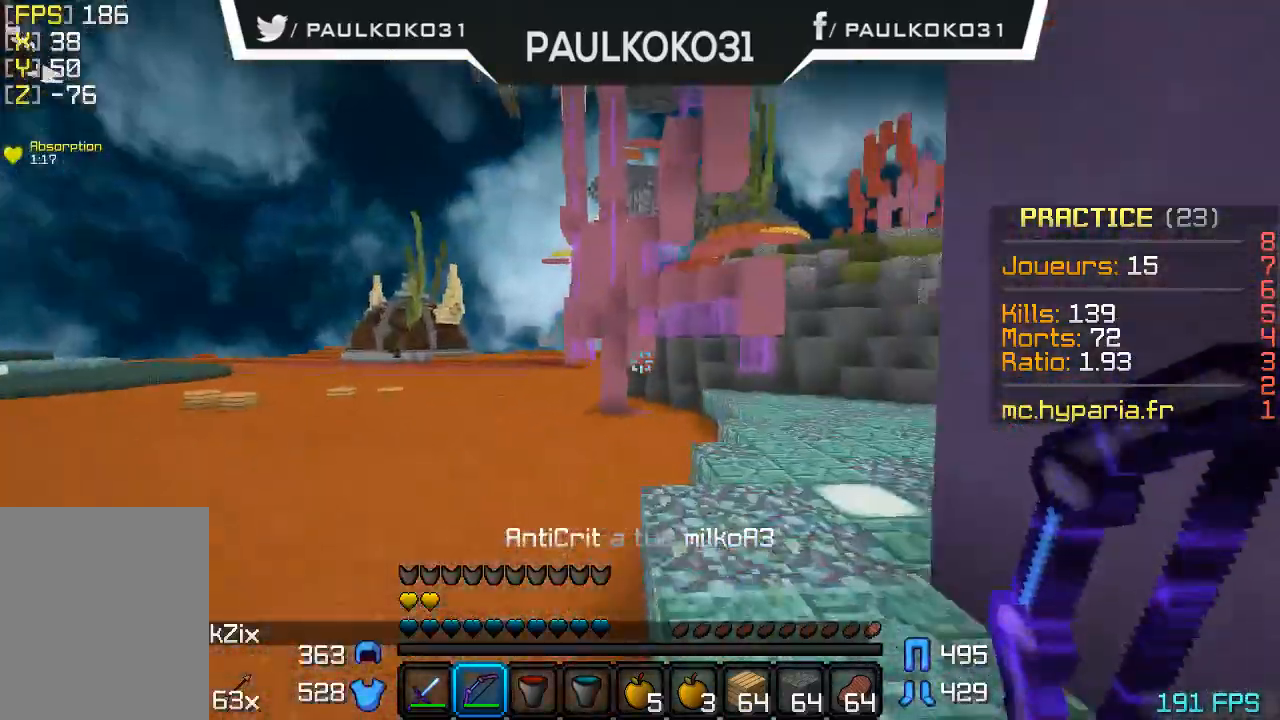
{"keys": ["d"], "mouse": [], "events": []}
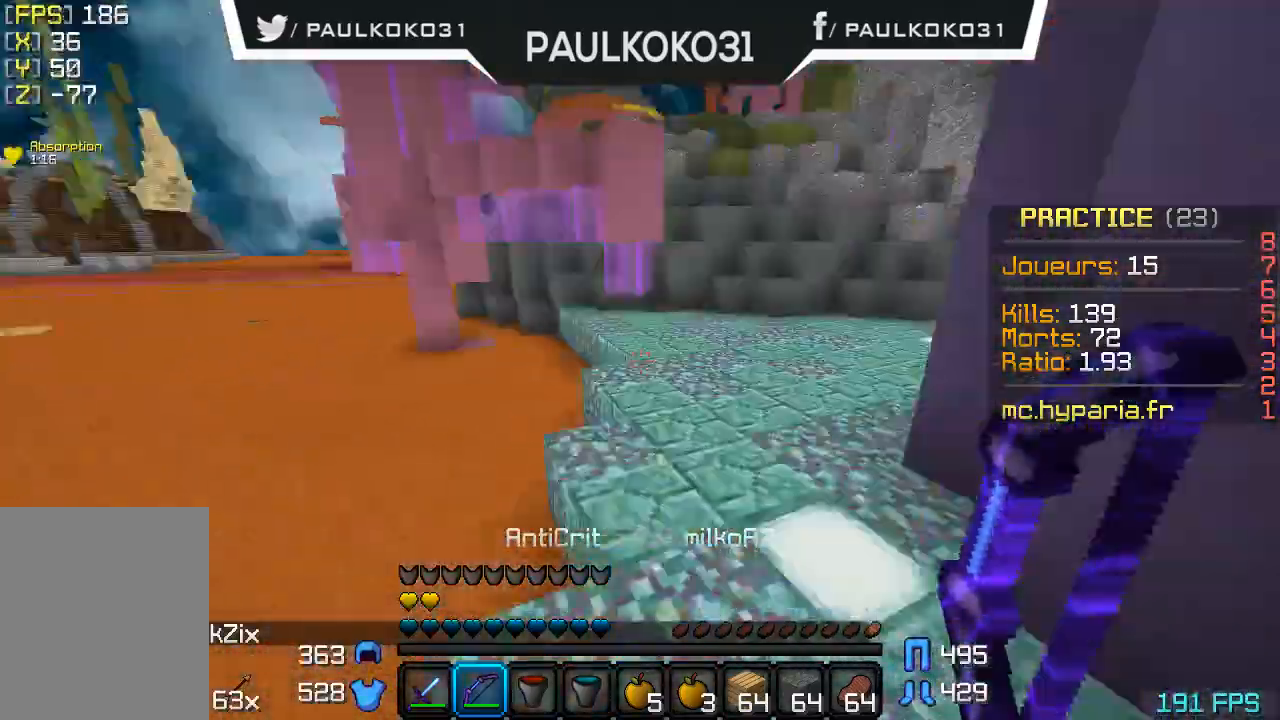
{"keys": ["d"], "mouse": [], "events": []}
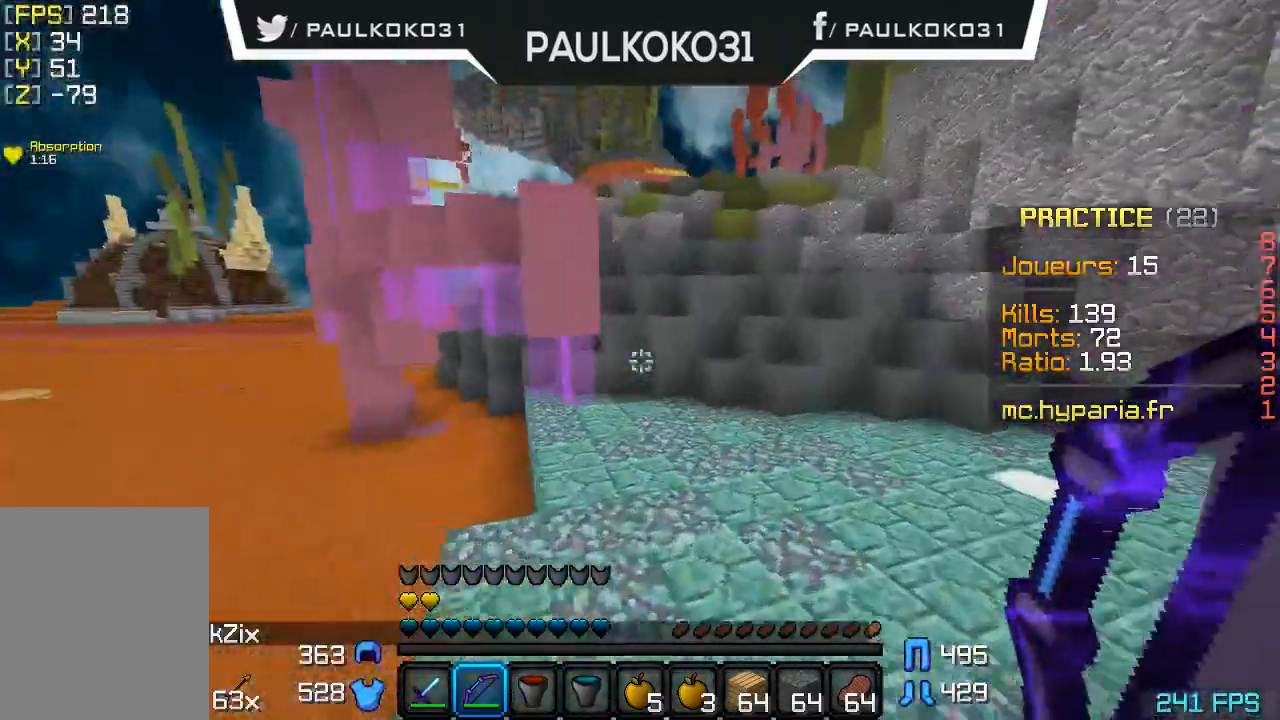
{"keys": [], "mouse": [], "events": [[467, "d", "up"]]}
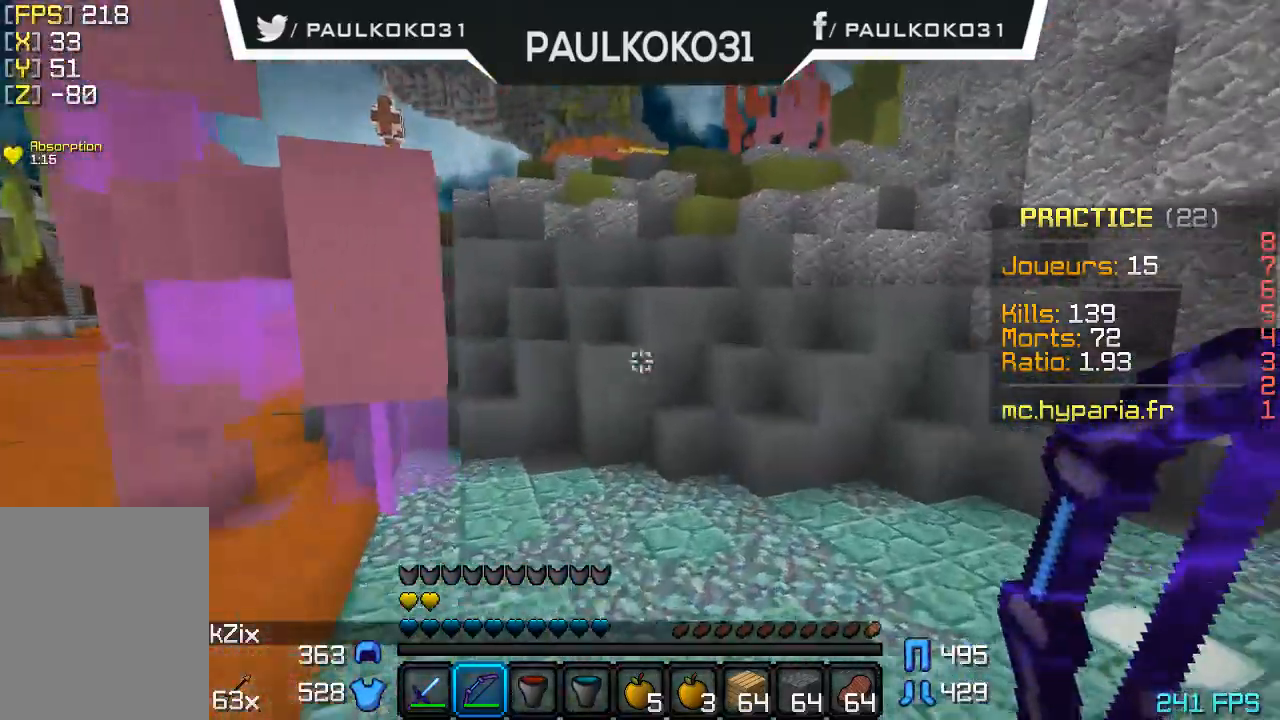
{"keys": [], "mouse": [], "events": []}
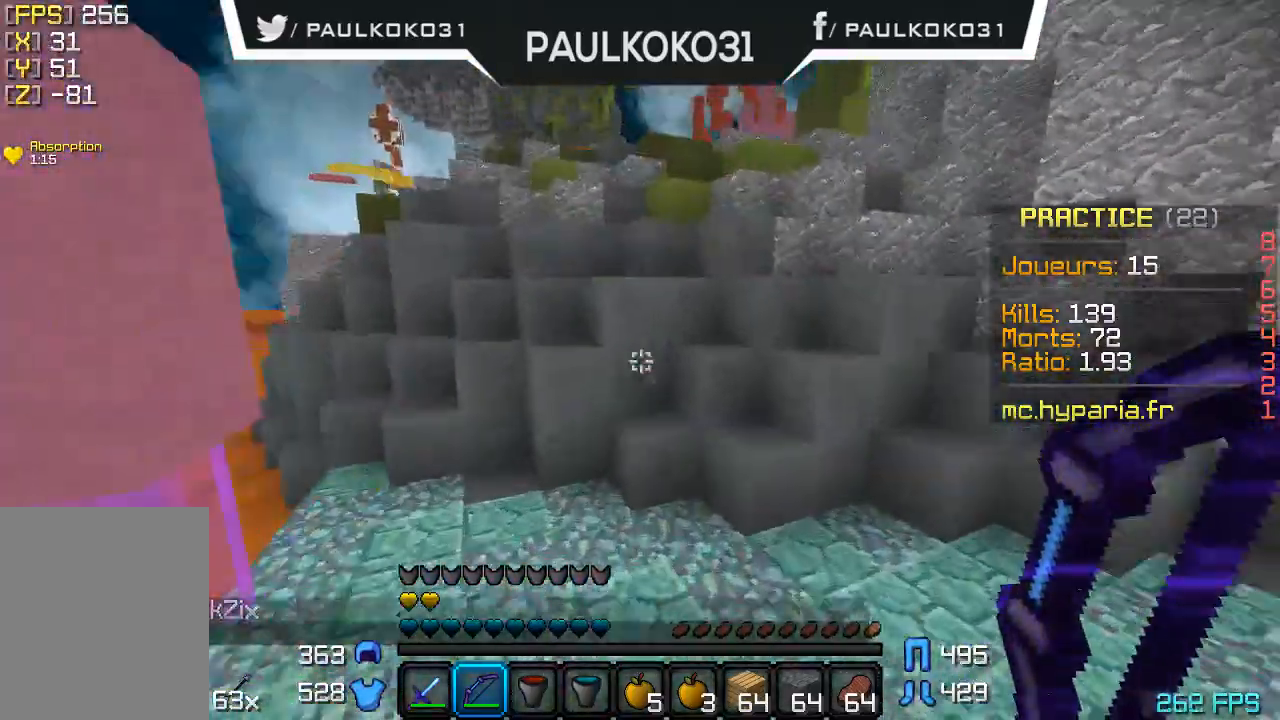
{"keys": [], "mouse": [], "events": []}
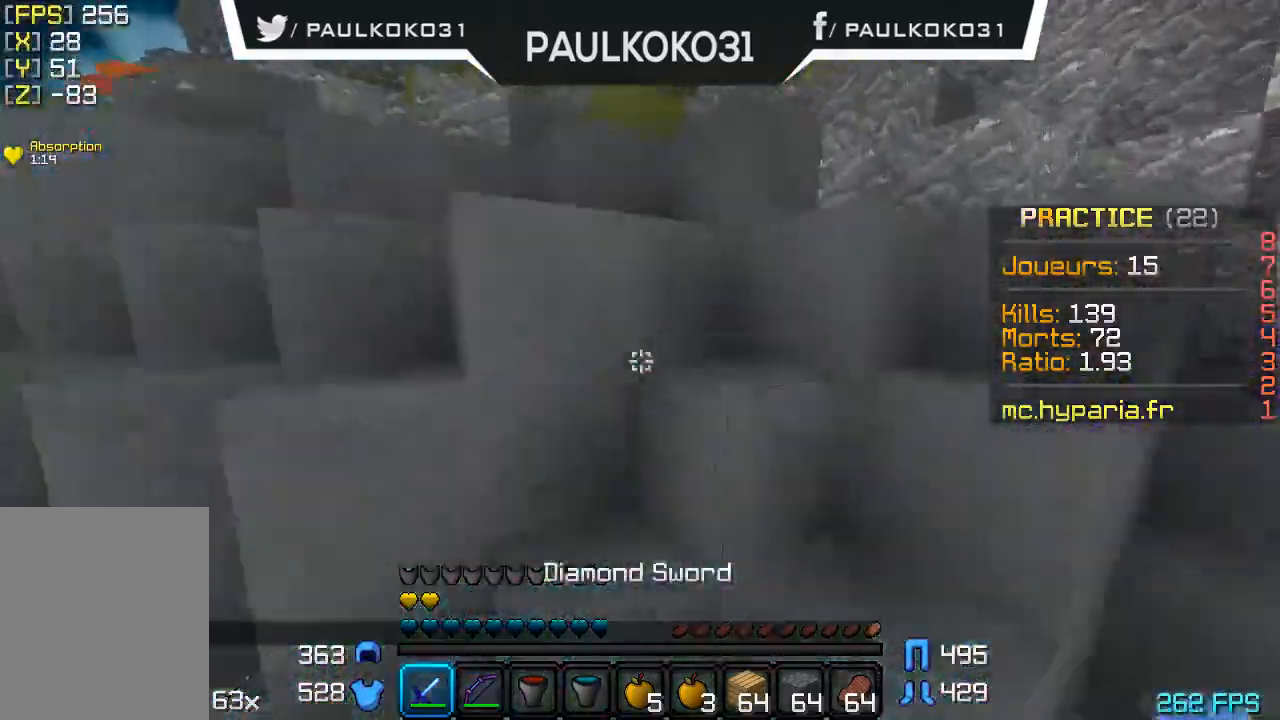
{"keys": [], "mouse": [], "events": []}
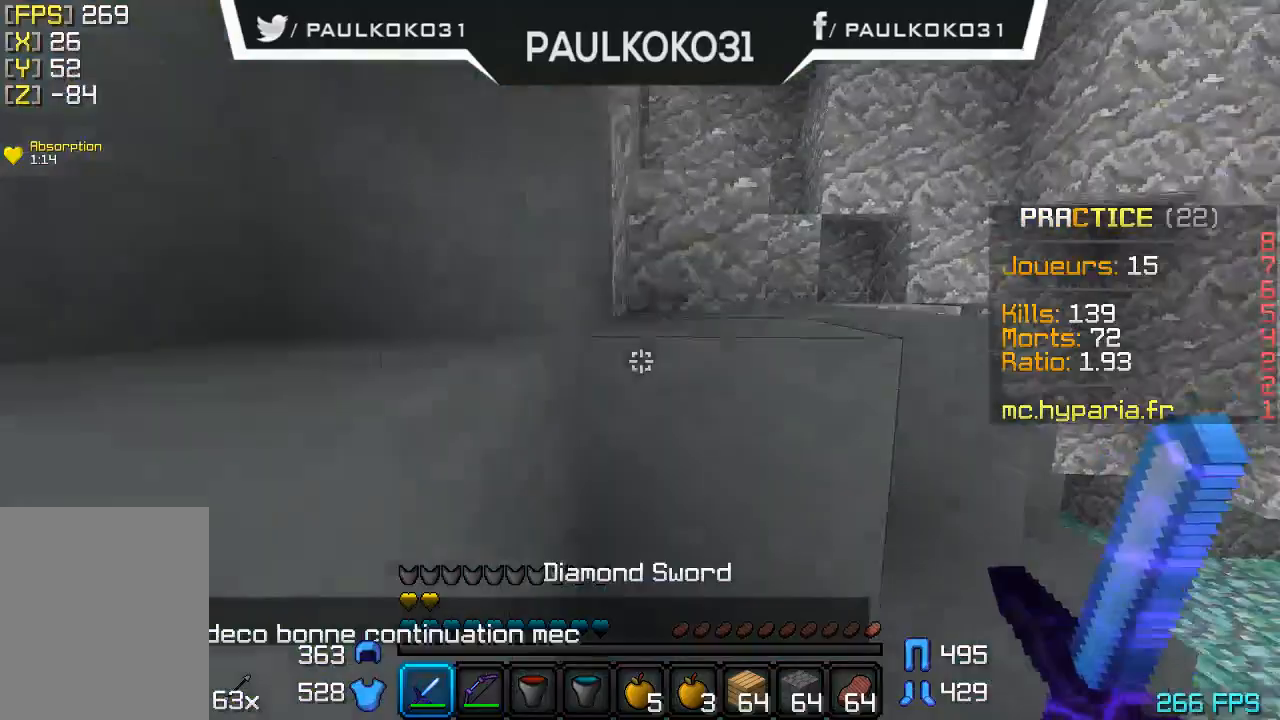
{"keys": [], "mouse": [], "events": []}
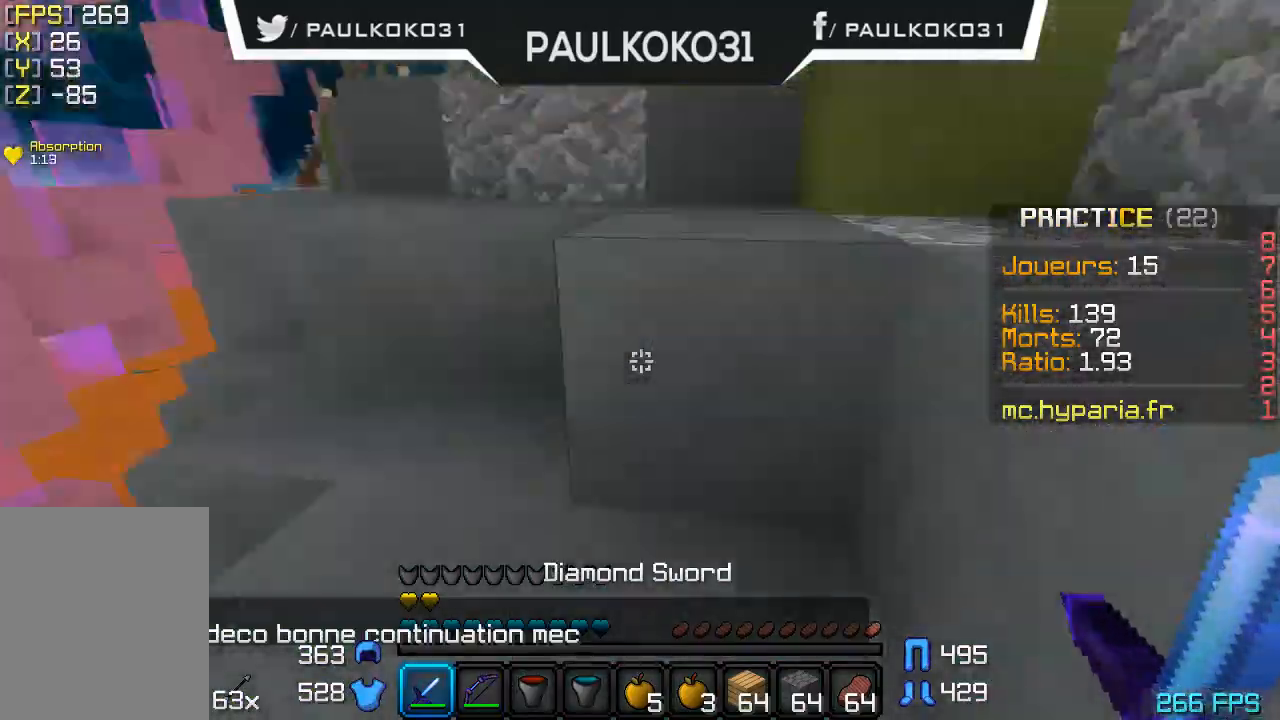
{"keys": ["d"], "mouse": [], "events": [[267, "d", "down"]]}
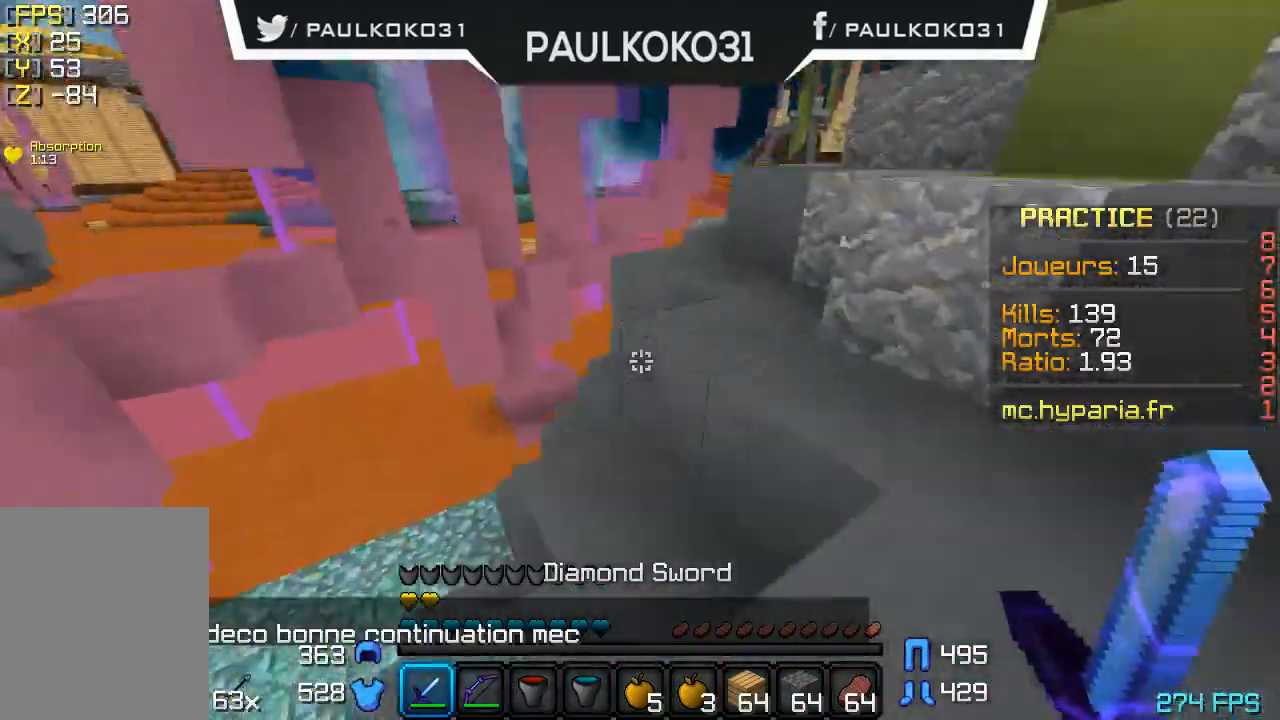
{"keys": ["d"], "mouse": [], "events": []}
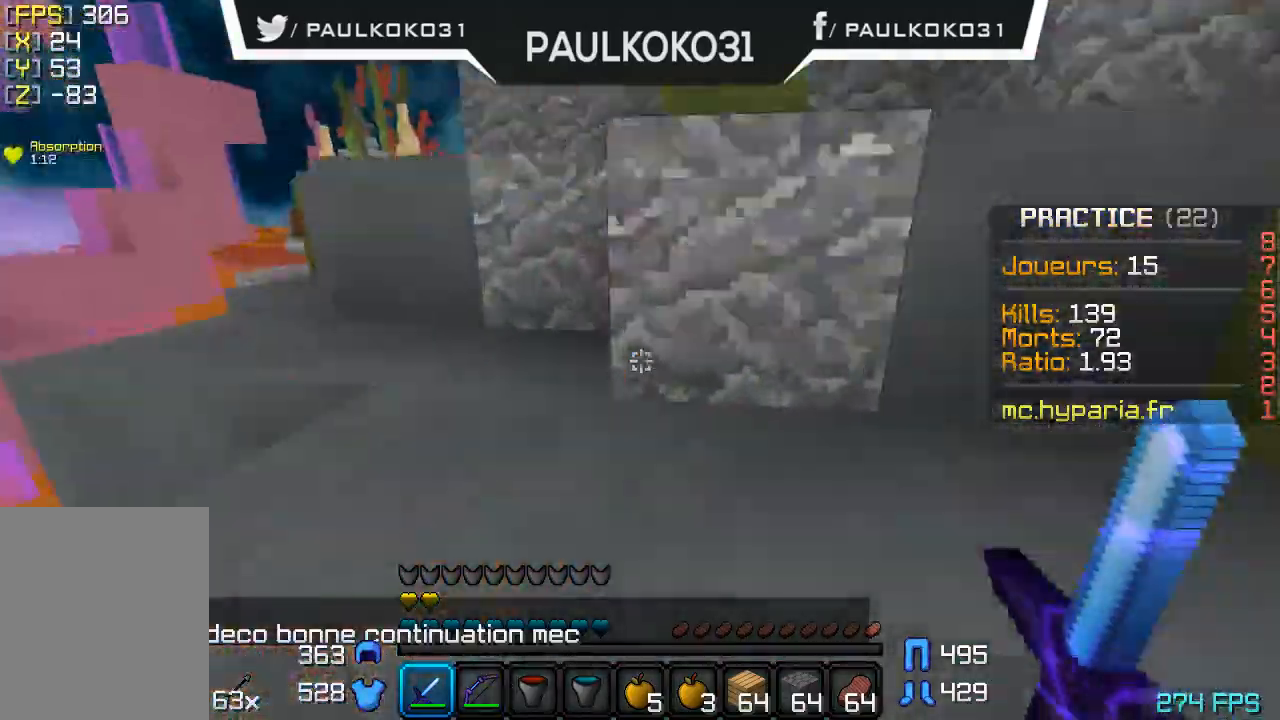
{"keys": ["d"], "mouse": [], "events": []}
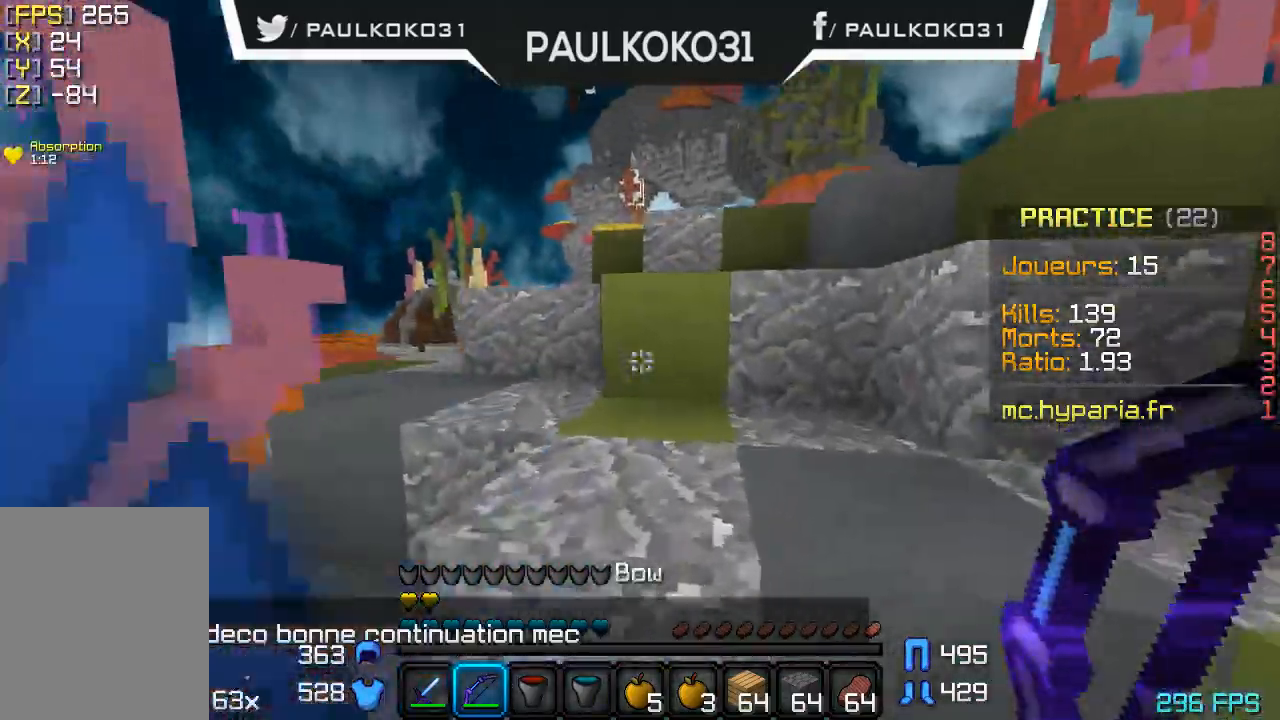
{"keys": ["d"], "mouse": [], "events": []}
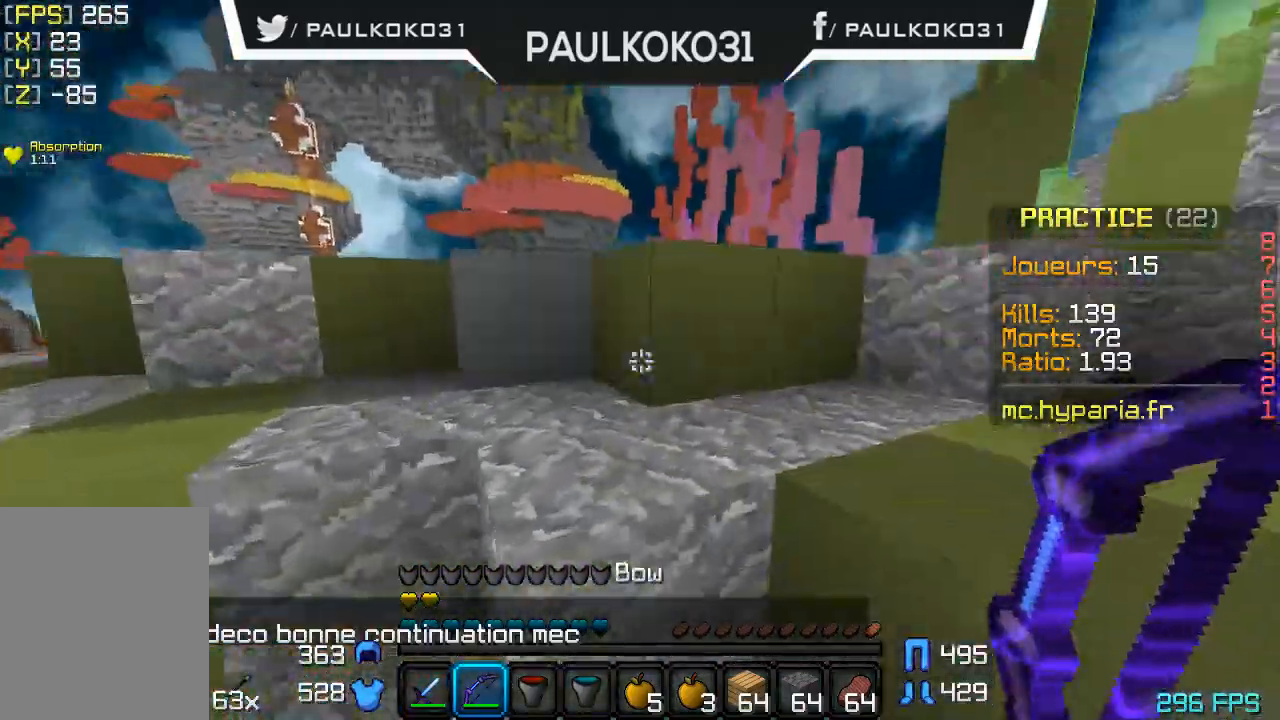
{"keys": ["d"], "mouse": [], "events": []}
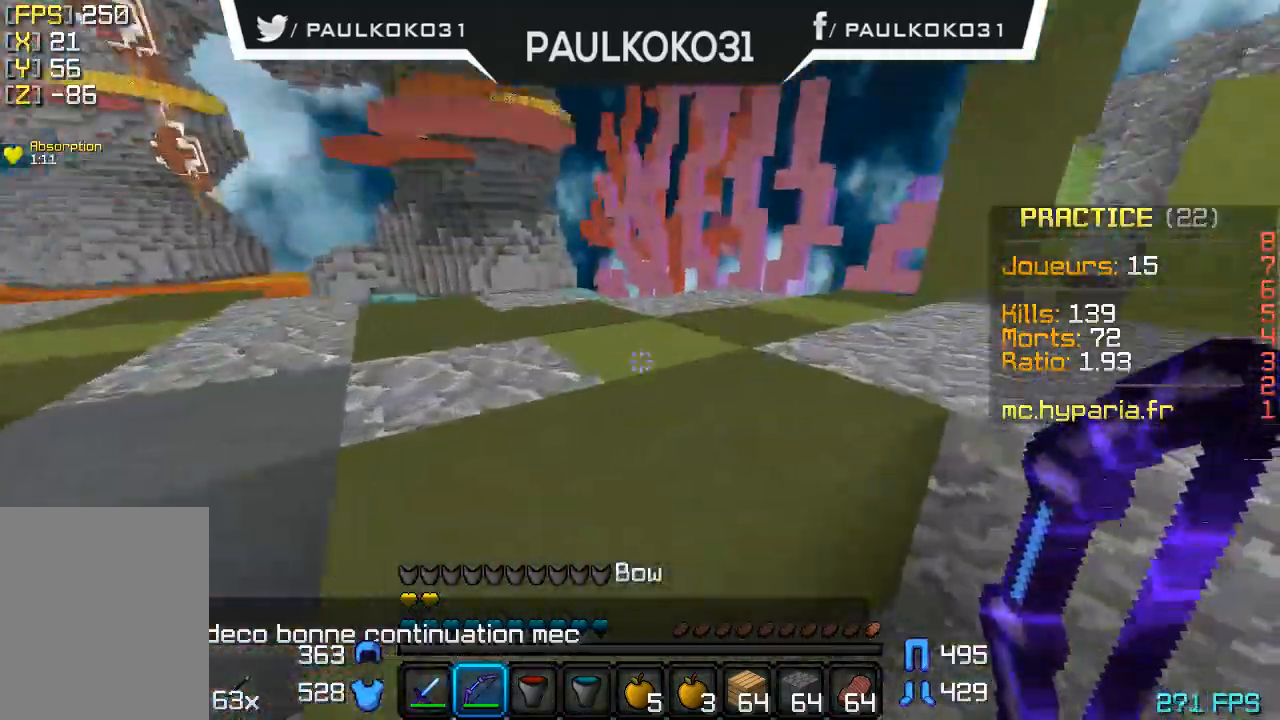
{"keys": ["d"], "mouse": [], "events": []}
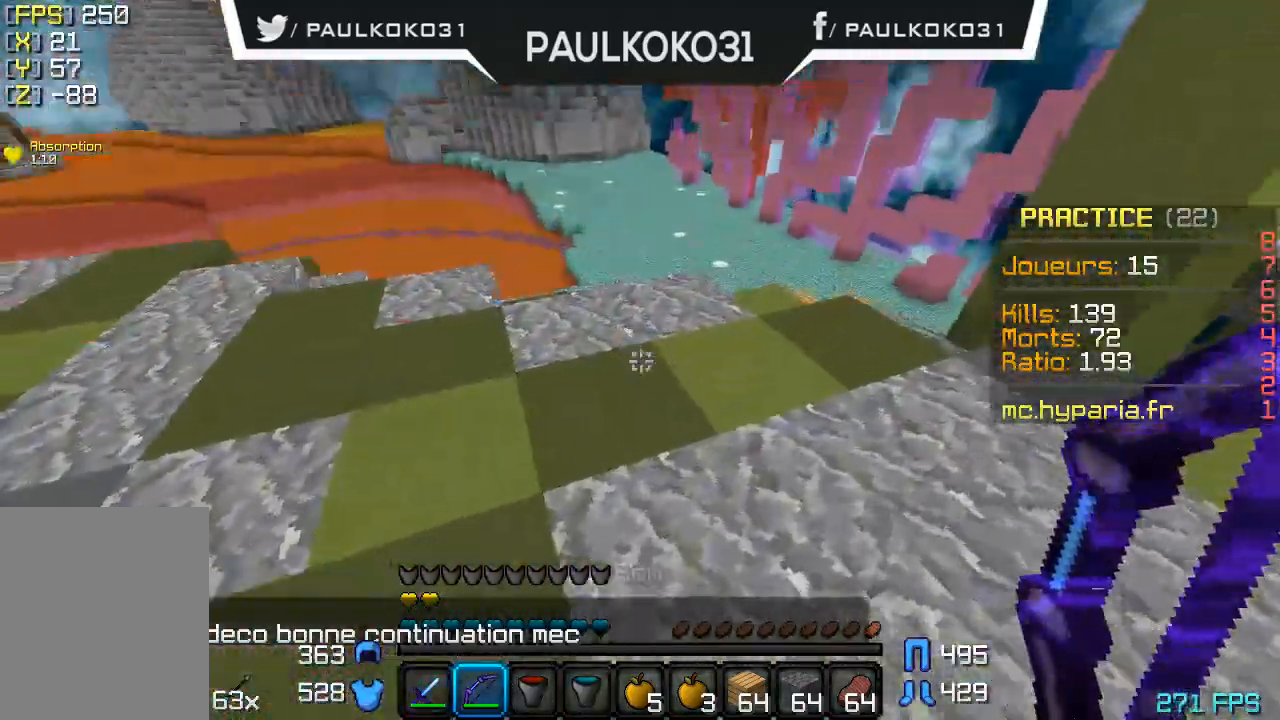
{"keys": [], "mouse": [], "events": [[367, "d", "up"]]}